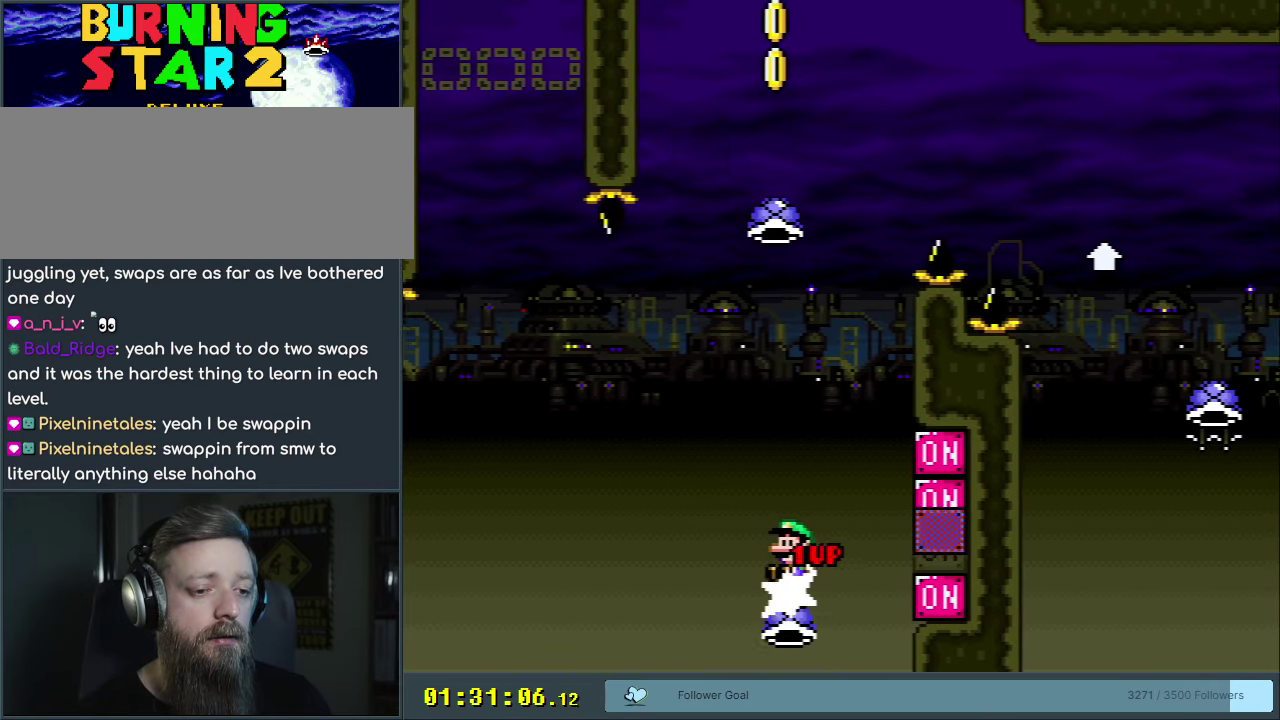
Gameplay with a controller (Nintendo layout); each line is a JSON object with the inputs held at the frame after it (dt_ms = milliseconds from this image to that frame). "events" lists button and stick changes between this image and that frame as [ms after this image, input, new state], when the widget could be followed in between. Not read: L3 R3.
{"dt_ms": 300, "buttons": ["B", "Y", "DPAD_RIGHT"], "events": [[133, "DPAD_LEFT", "up"], [250, "DPAD_RIGHT", "down"]]}
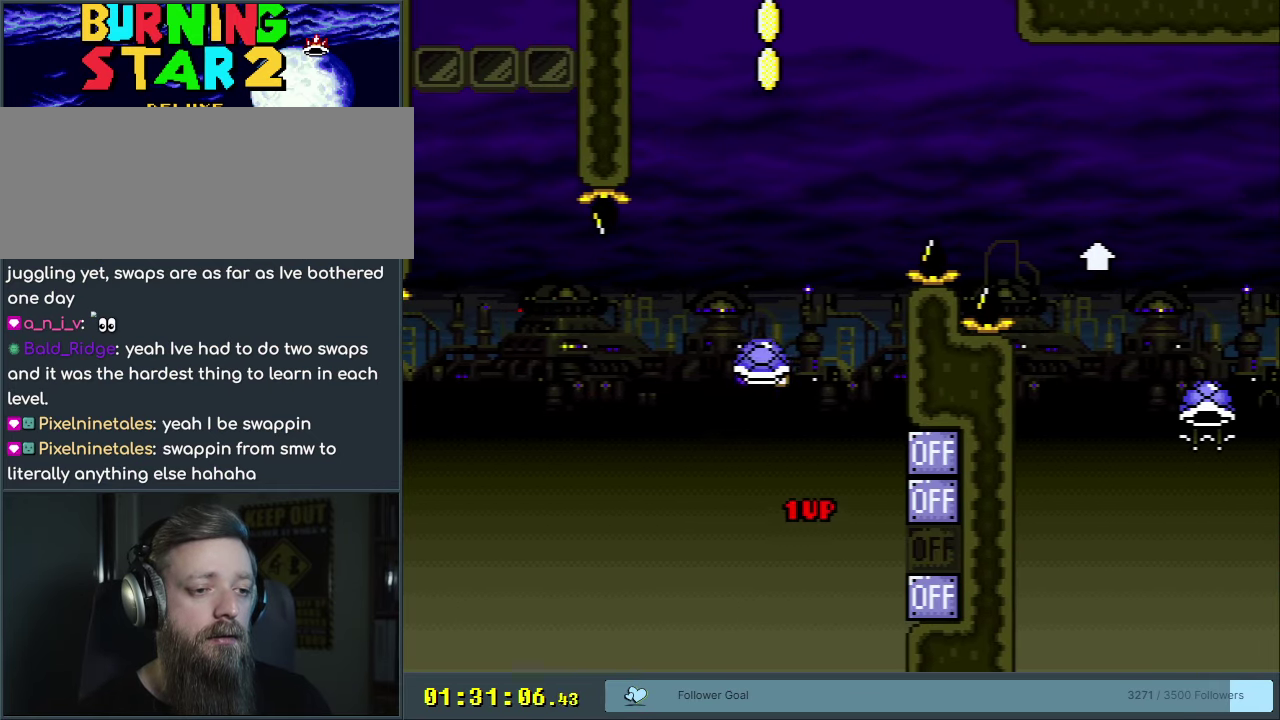
{"dt_ms": 300, "buttons": ["B", "Y"], "events": [[50, "DPAD_RIGHT", "up"], [117, "Y", "up"], [217, "Y", "down"]]}
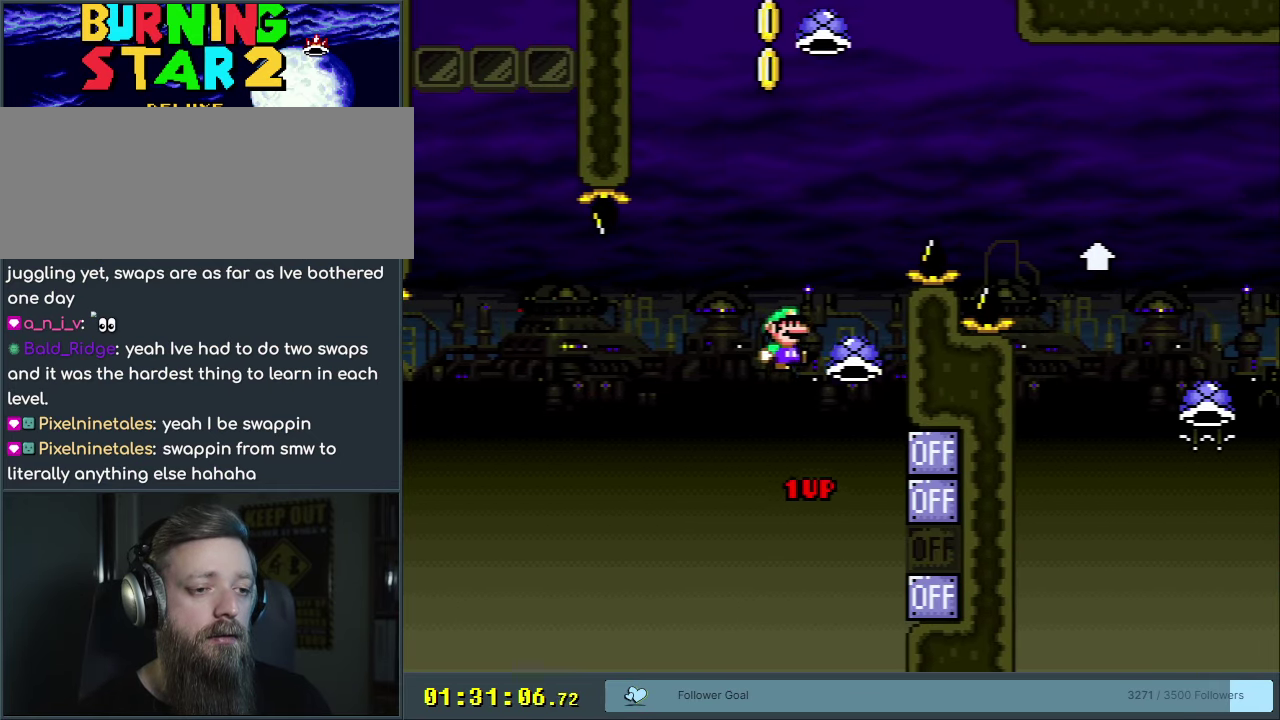
{"dt_ms": 450, "buttons": ["B", "Y", "DPAD_UP", "DPAD_RIGHT"], "events": [[67, "DPAD_RIGHT", "down"], [133, "DPAD_UP", "down"]]}
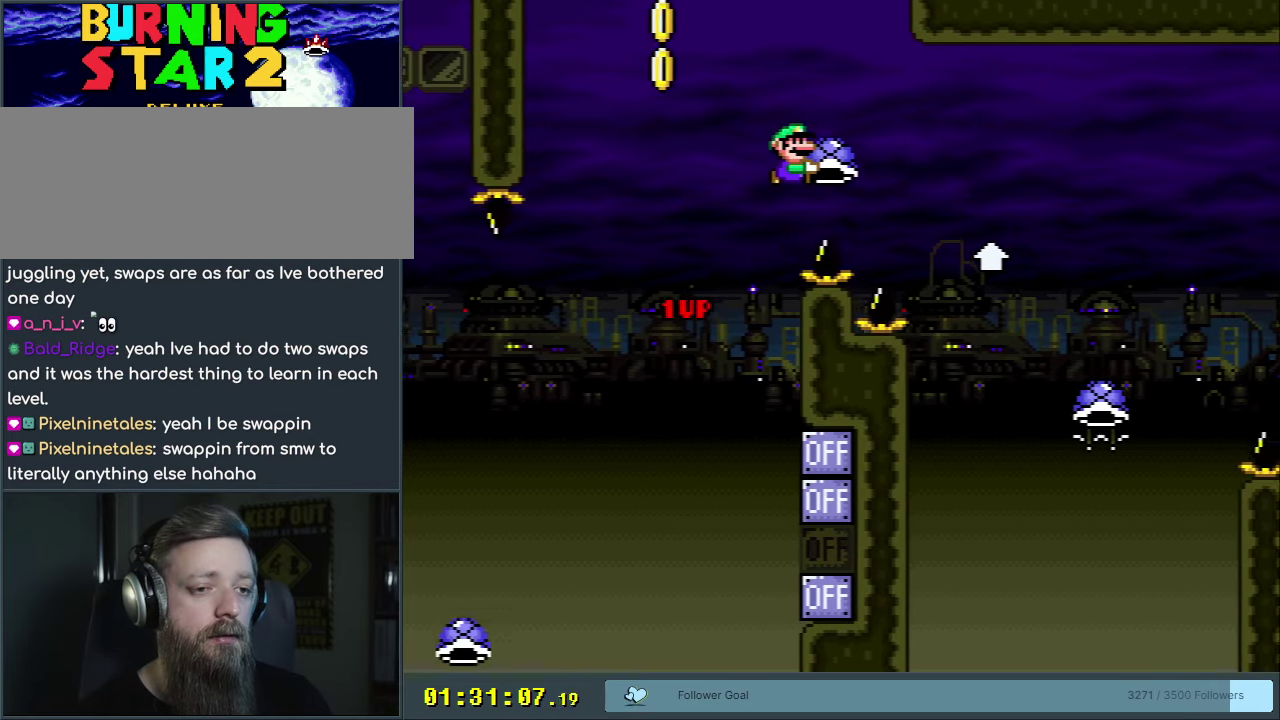
{"dt_ms": 450, "buttons": ["B"], "events": [[367, "Y", "up"], [433, "DPAD_UP", "up"], [450, "DPAD_RIGHT", "up"]]}
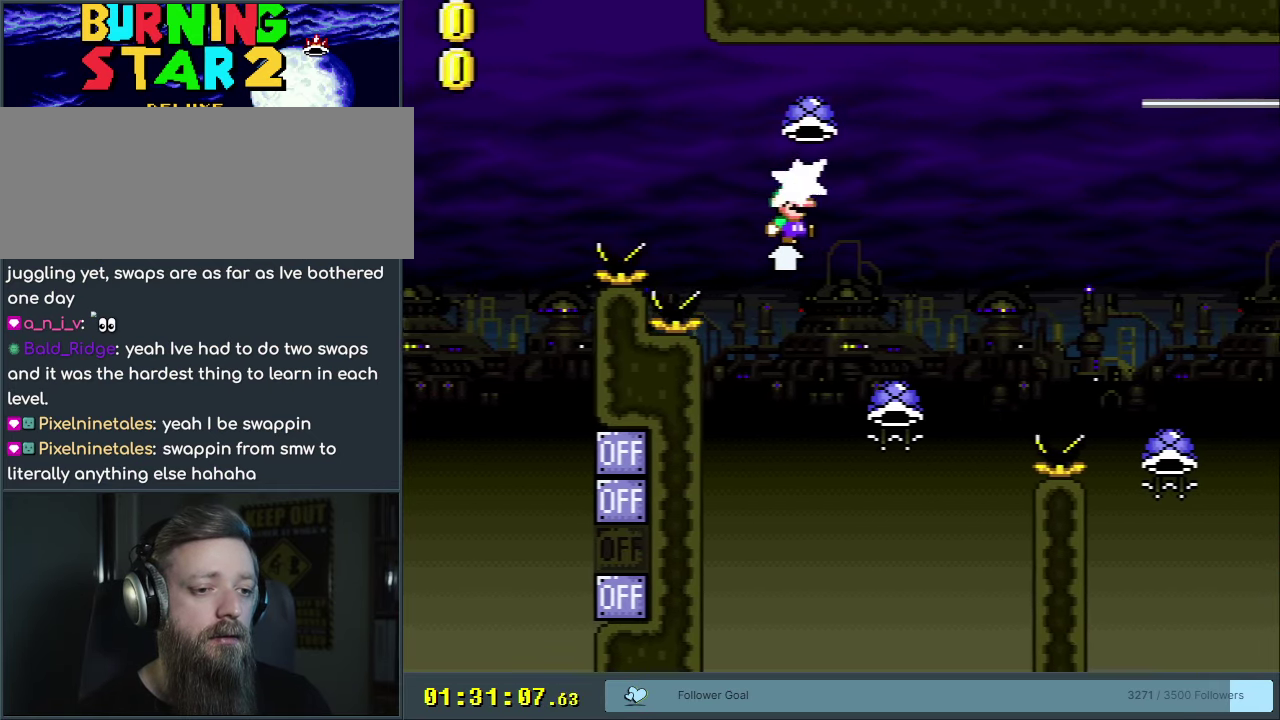
{"dt_ms": 400, "buttons": ["B", "Y", "DPAD_RIGHT"], "events": [[133, "DPAD_LEFT", "down"], [317, "DPAD_LEFT", "up"], [333, "Y", "down"], [400, "DPAD_RIGHT", "down"]]}
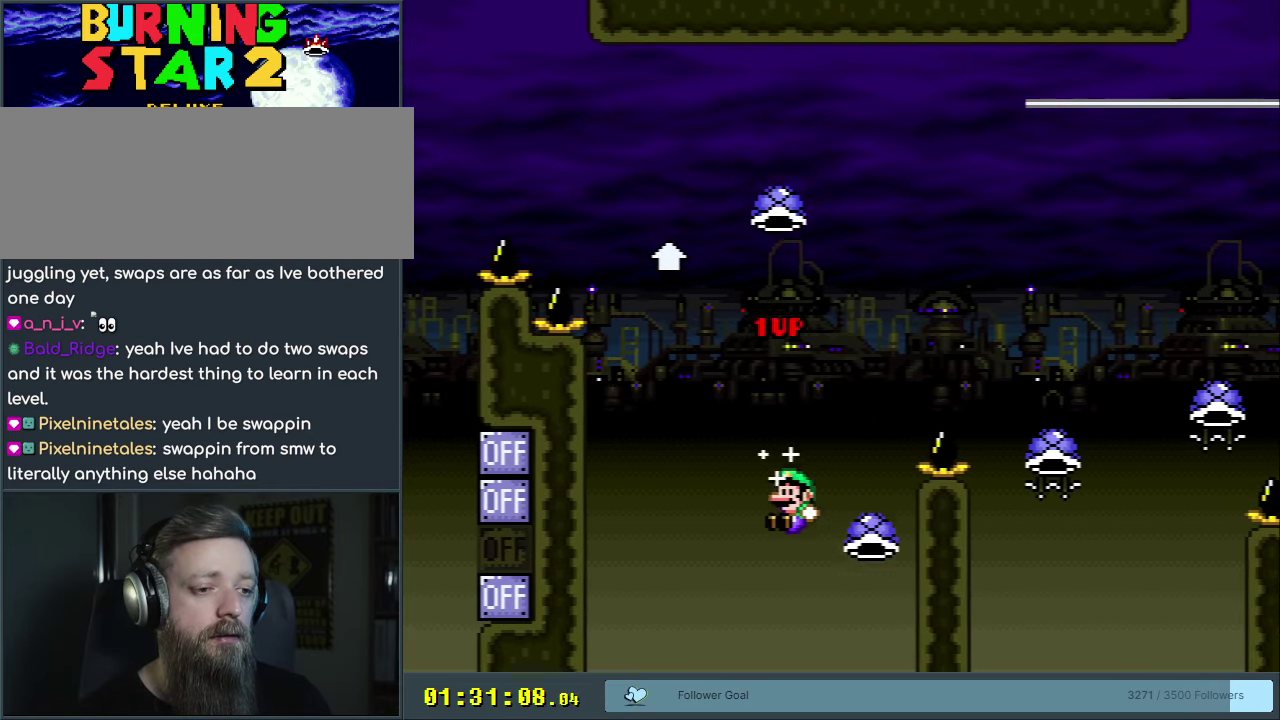
{"dt_ms": 700, "buttons": ["B", "DPAD_LEFT"], "events": [[217, "DPAD_UP", "down"], [550, "DPAD_RIGHT", "up"], [550, "Y", "up"], [567, "DPAD_UP", "up"], [633, "DPAD_LEFT", "down"]]}
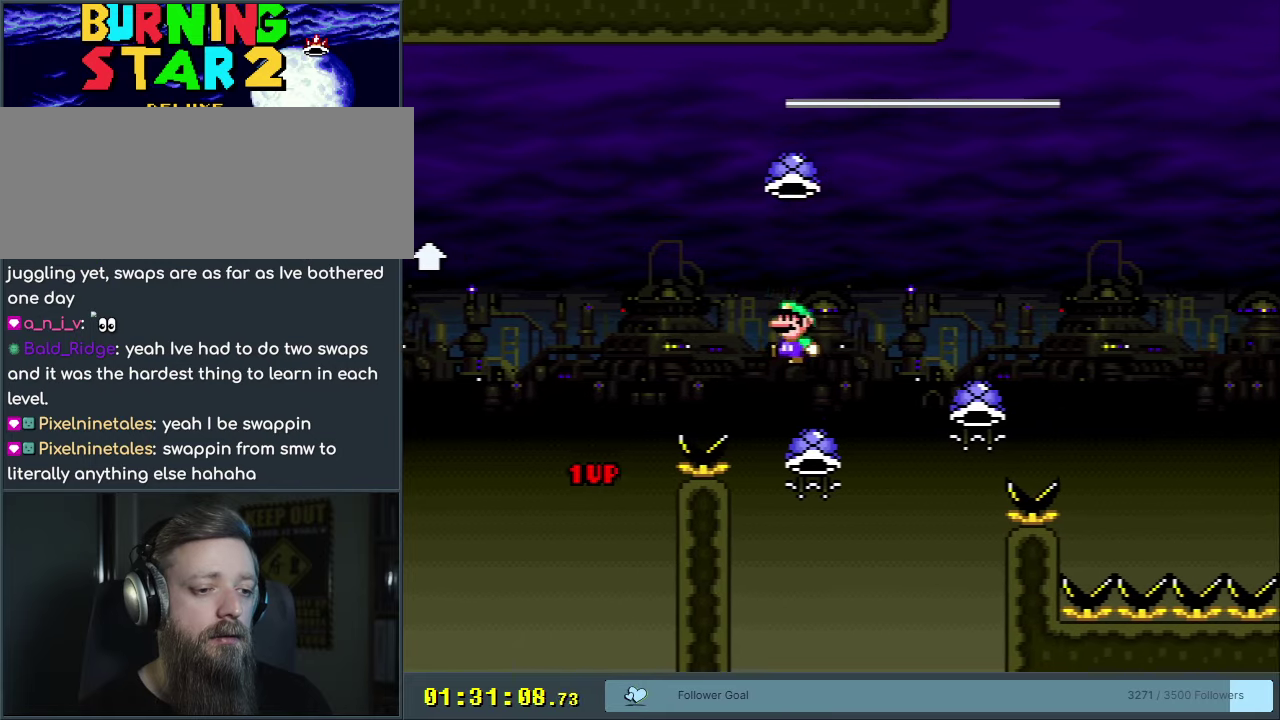
{"dt_ms": 300, "buttons": ["B", "Y", "DPAD_RIGHT"], "events": [[183, "DPAD_LEFT", "up"], [267, "DPAD_RIGHT", "down"], [300, "Y", "down"]]}
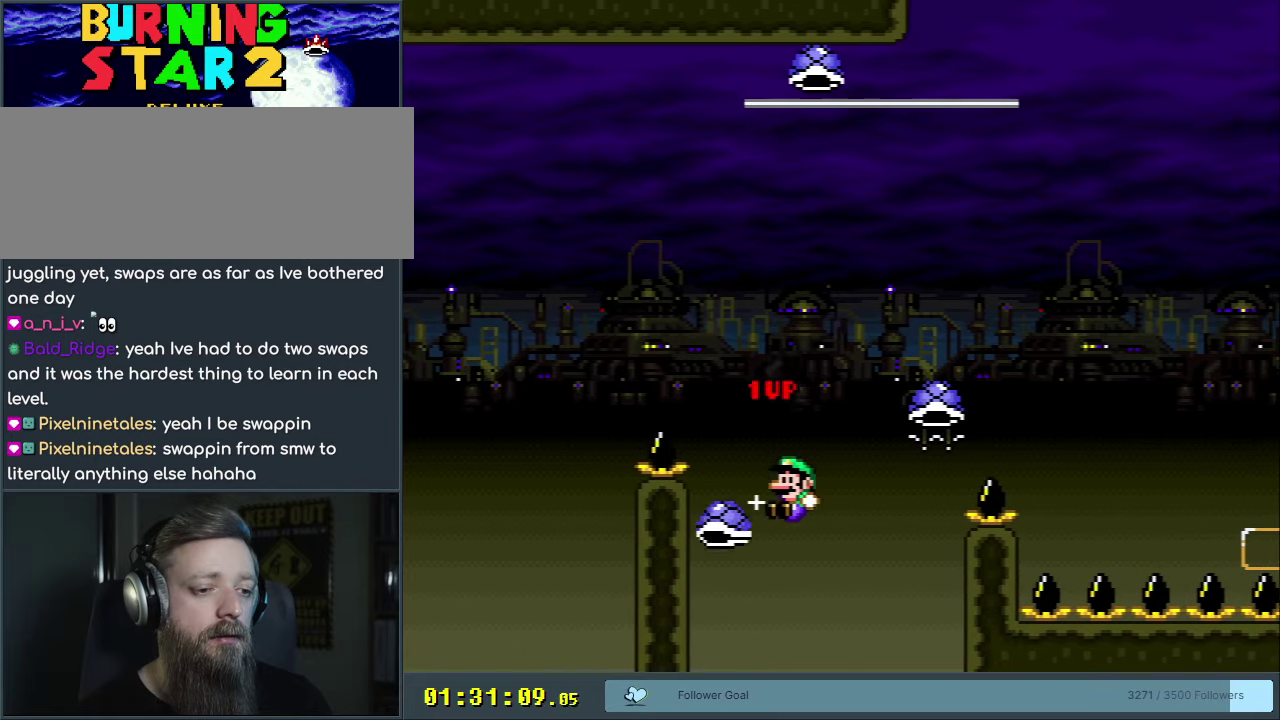
{"dt_ms": 800, "buttons": ["B", "Y"], "events": [[233, "DPAD_RIGHT", "up"], [300, "DPAD_RIGHT", "down"], [417, "Y", "up"], [533, "Y", "down"], [750, "DPAD_RIGHT", "up"]]}
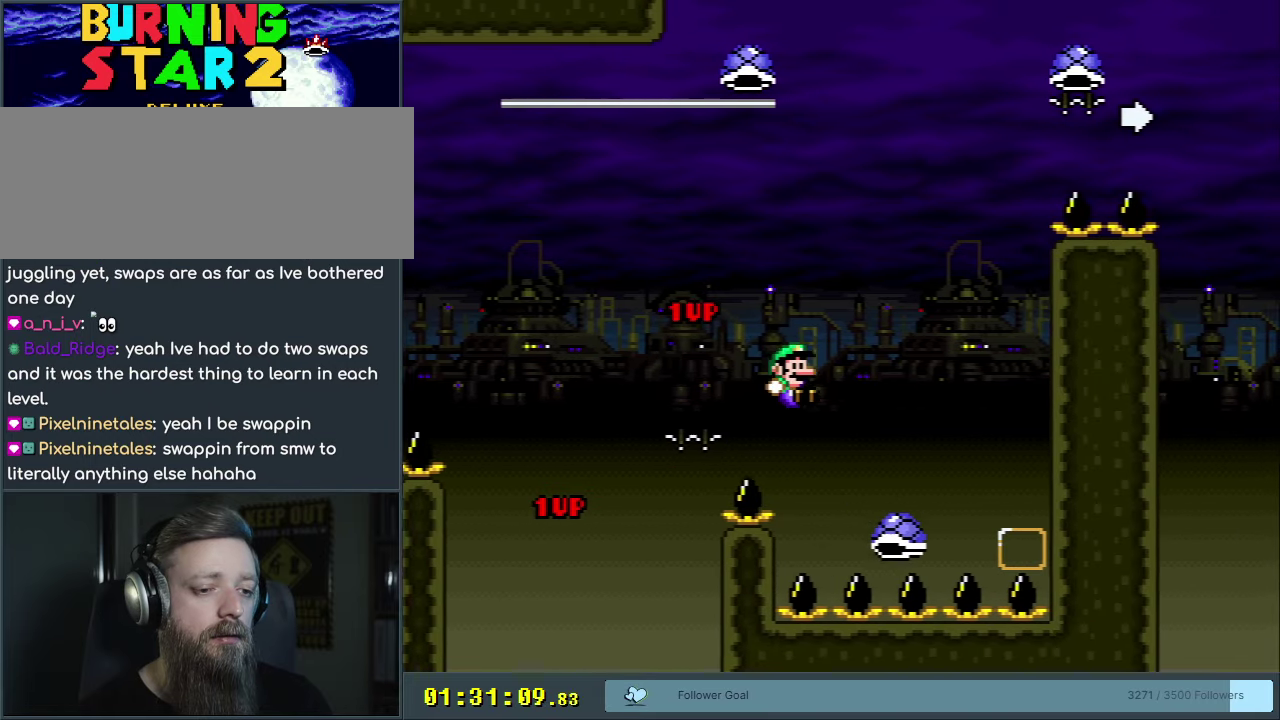
{"dt_ms": 400, "buttons": ["B", "Y"], "events": [[117, "DPAD_LEFT", "down"], [400, "DPAD_LEFT", "up"]]}
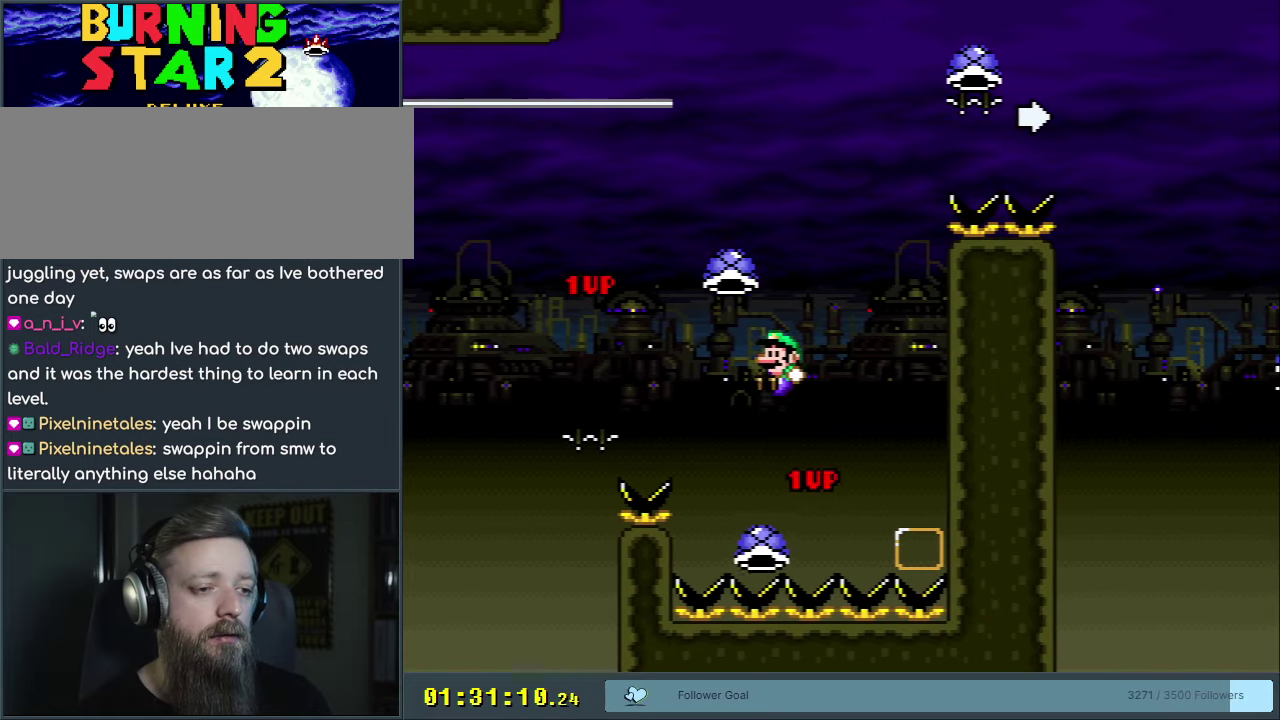
{"dt_ms": 400, "buttons": ["B", "Y"], "events": [[83, "DPAD_RIGHT", "down"], [267, "Y", "up"], [283, "DPAD_RIGHT", "up"], [350, "Y", "down"]]}
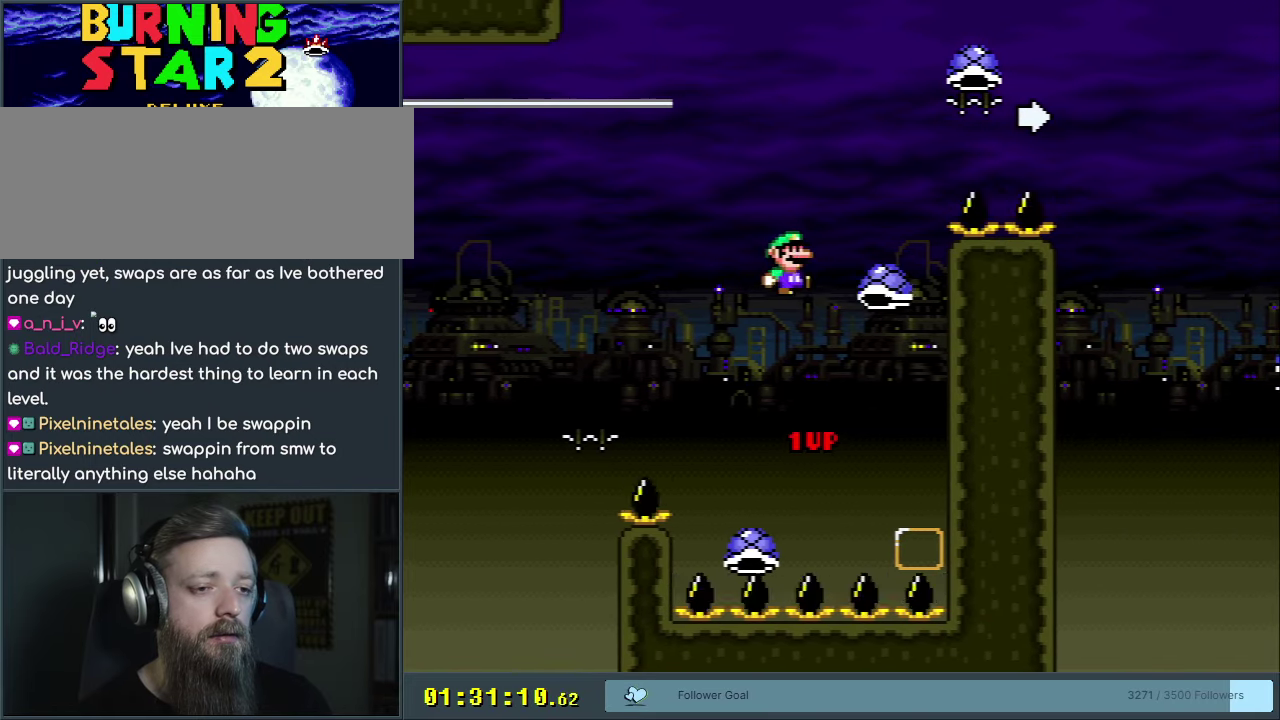
{"dt_ms": 600, "buttons": ["B", "DPAD_RIGHT"], "events": [[100, "DPAD_RIGHT", "down"], [583, "Y", "up"]]}
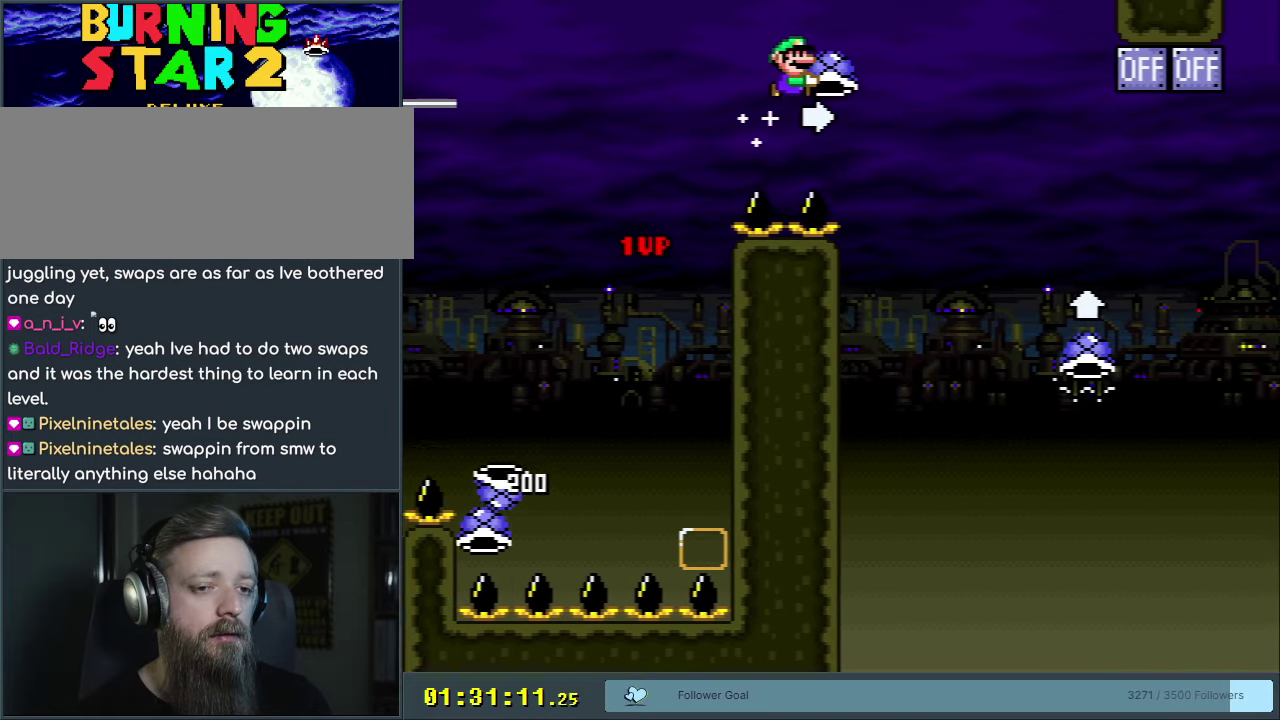
{"dt_ms": 450, "buttons": ["B", "Y", "DPAD_RIGHT"], "events": [[50, "Y", "down"]]}
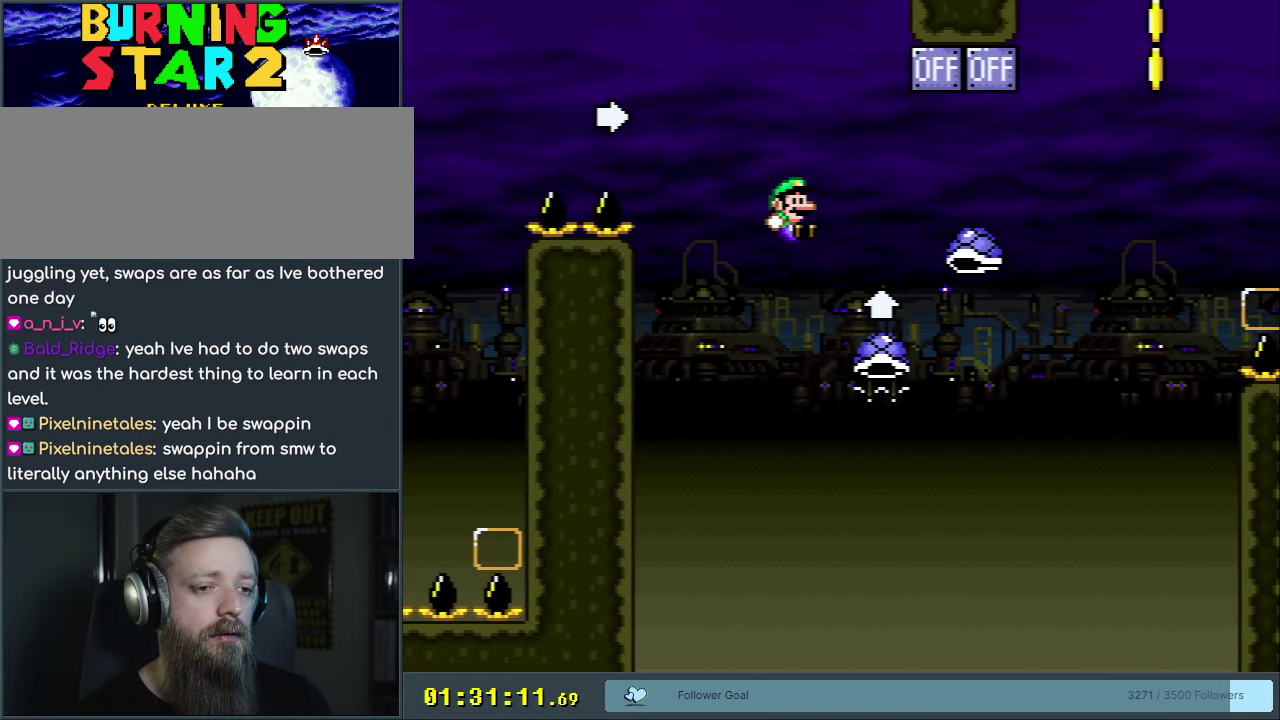
{"dt_ms": 350, "buttons": ["B", "Y", "DPAD_RIGHT"], "events": [[17, "DPAD_UP", "down"], [183, "Y", "up"], [250, "Y", "down"], [350, "DPAD_UP", "up"]]}
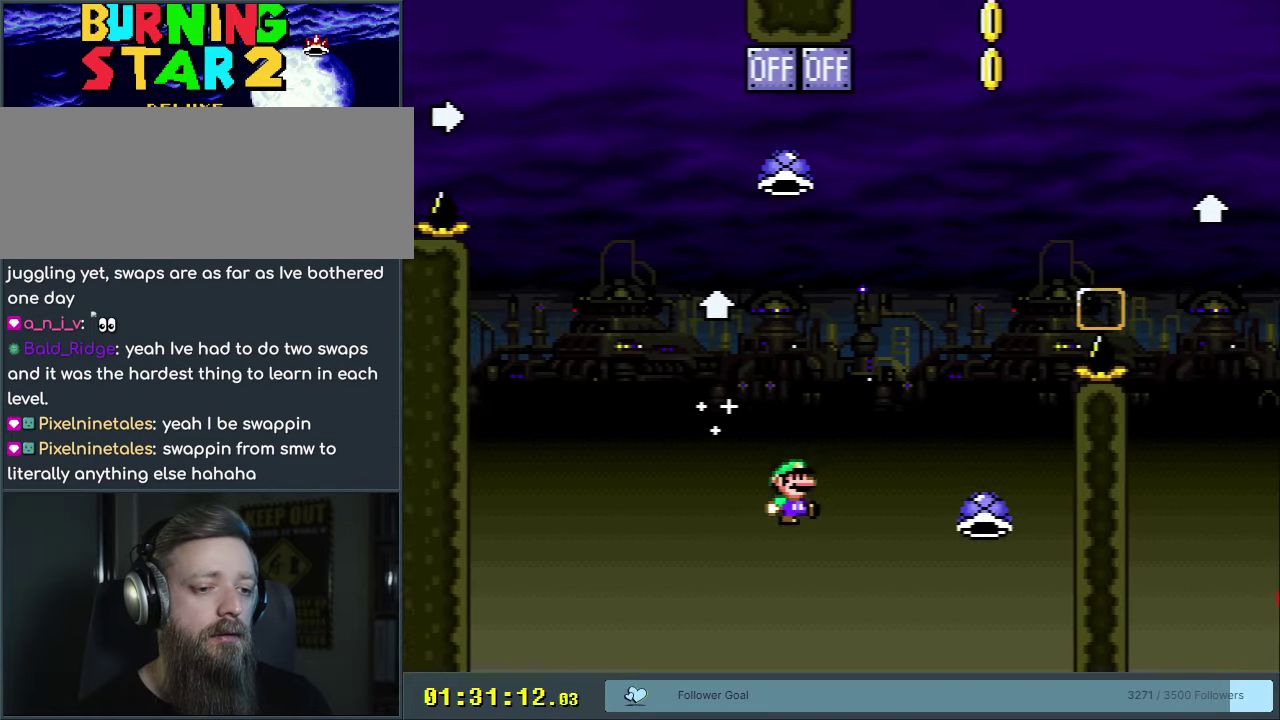
{"dt_ms": 200, "buttons": ["B", "Y", "DPAD_LEFT"], "events": [[50, "DPAD_RIGHT", "up"], [133, "DPAD_LEFT", "down"]]}
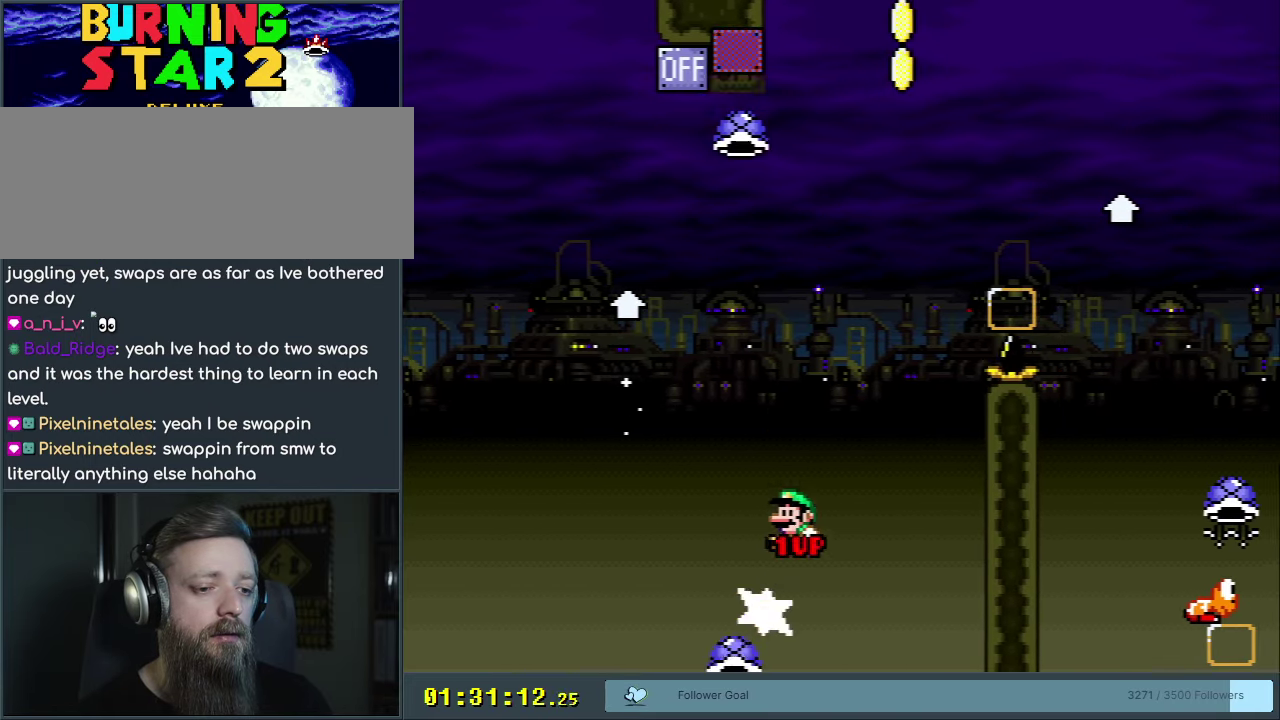
{"dt_ms": 400, "buttons": ["B"], "events": [[117, "DPAD_LEFT", "up"], [217, "DPAD_RIGHT", "down"], [367, "DPAD_RIGHT", "up"], [367, "Y", "up"]]}
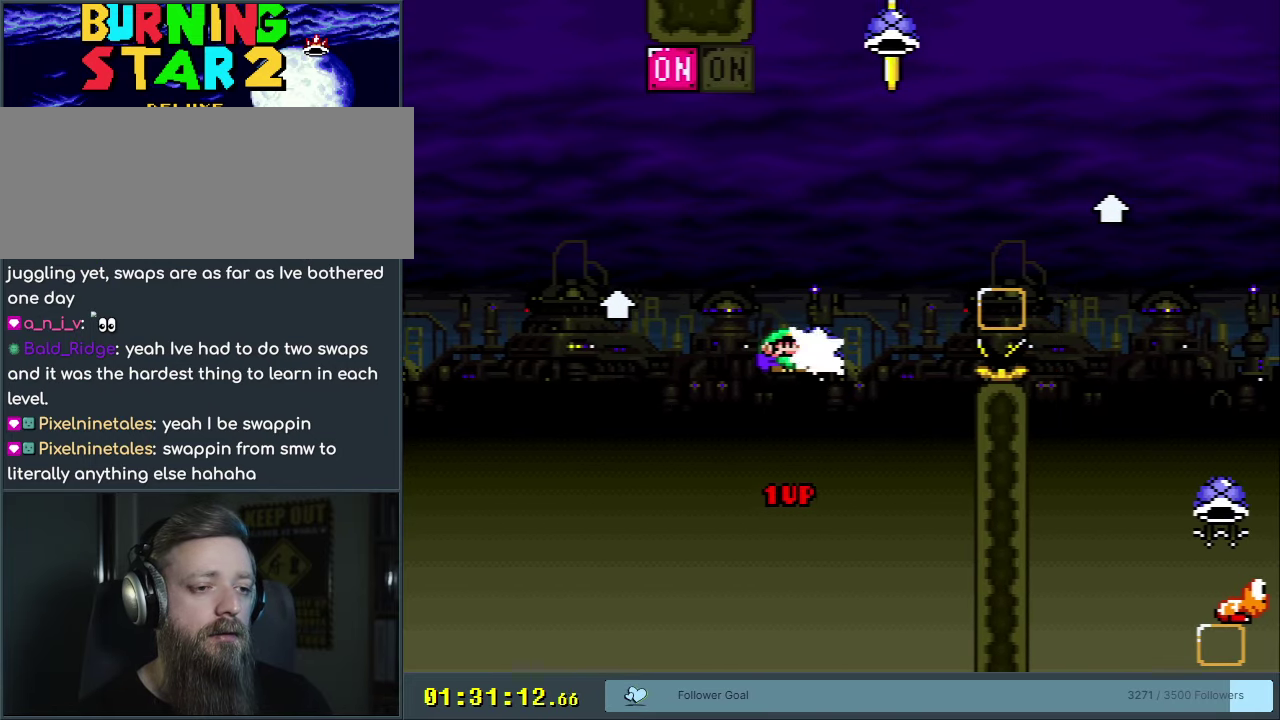
{"dt_ms": 400, "buttons": ["B", "Y", "DPAD_UP", "DPAD_RIGHT"], "events": [[67, "Y", "down"], [317, "DPAD_RIGHT", "down"], [367, "DPAD_UP", "down"]]}
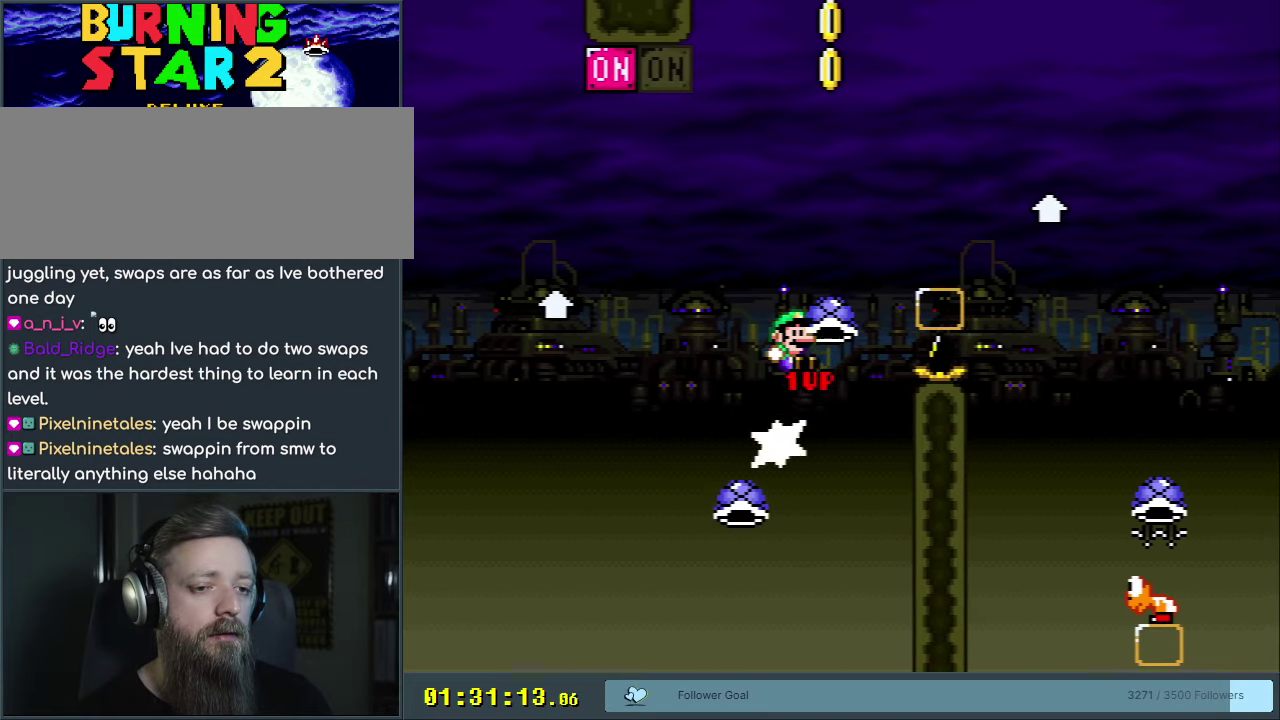
{"dt_ms": 700, "buttons": ["B", "Y"], "events": [[483, "Y", "up"], [550, "Y", "down"], [600, "DPAD_UP", "up"], [617, "DPAD_RIGHT", "up"]]}
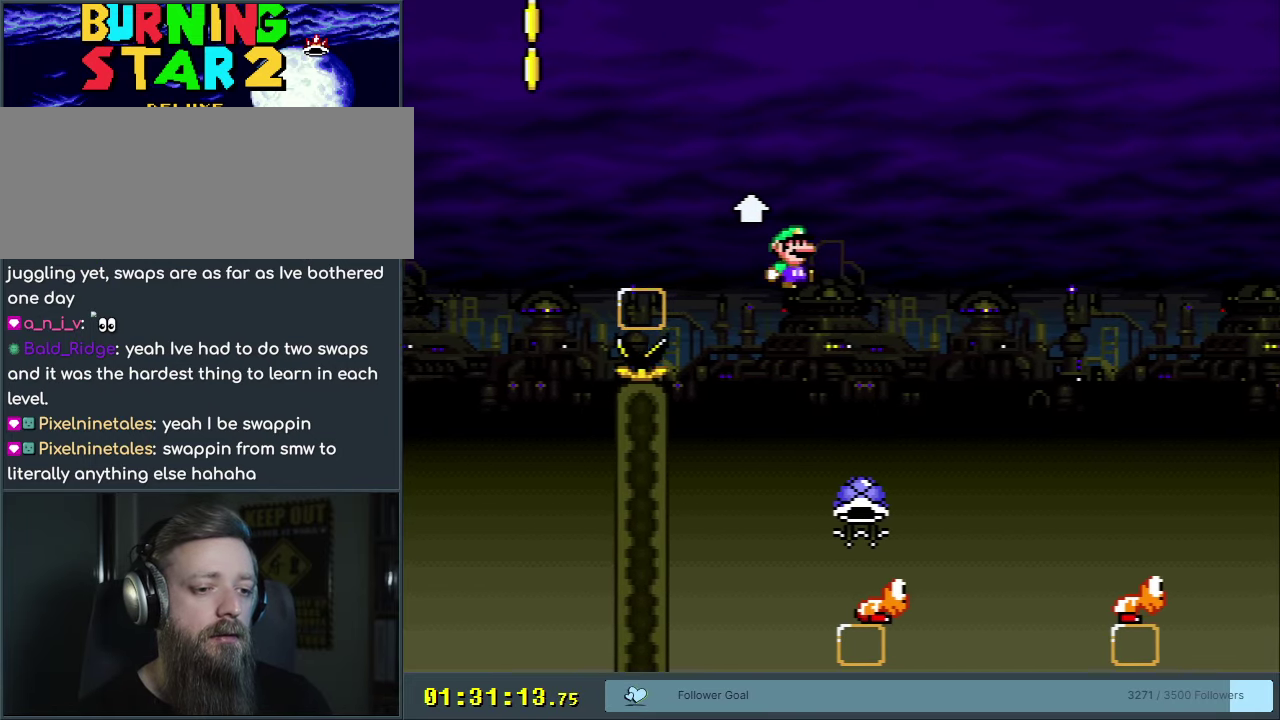
{"dt_ms": 200, "buttons": ["B", "Y", "DPAD_LEFT"], "events": [[17, "B", "up"], [100, "DPAD_LEFT", "down"], [133, "B", "down"]]}
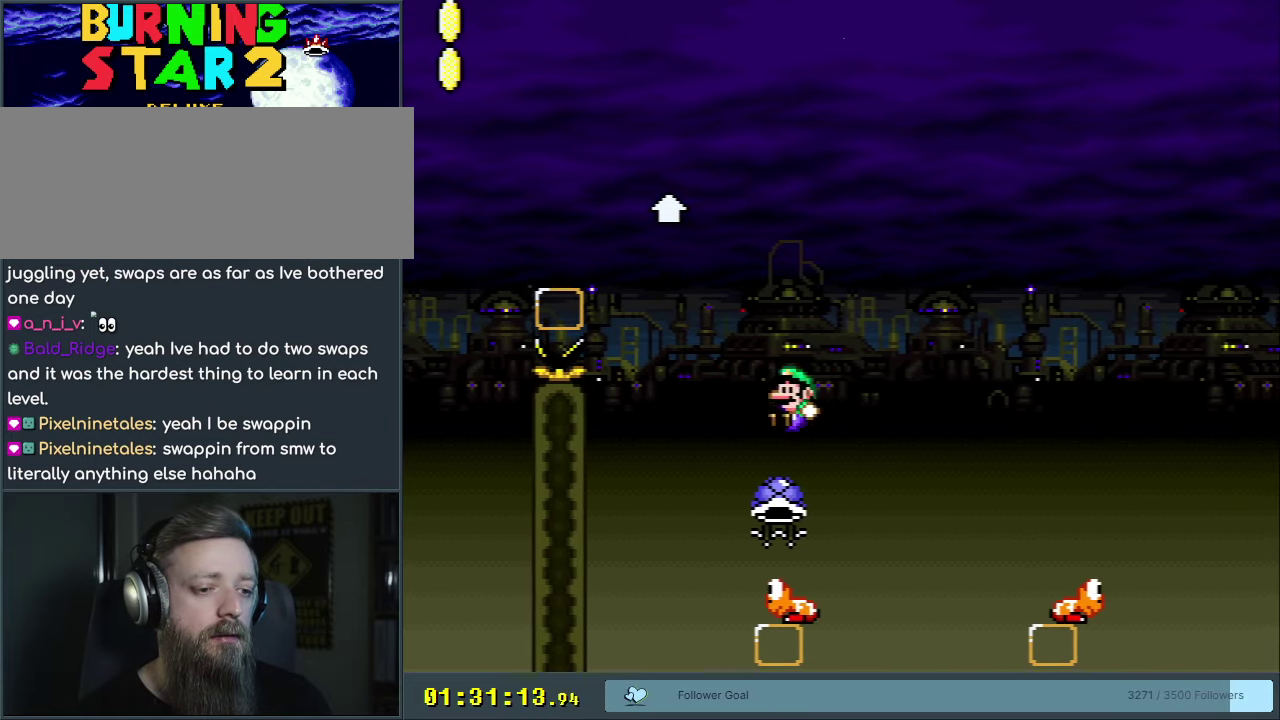
{"dt_ms": 250, "buttons": ["B", "Y", "DPAD_RIGHT"], "events": [[117, "DPAD_LEFT", "up"], [183, "DPAD_RIGHT", "down"]]}